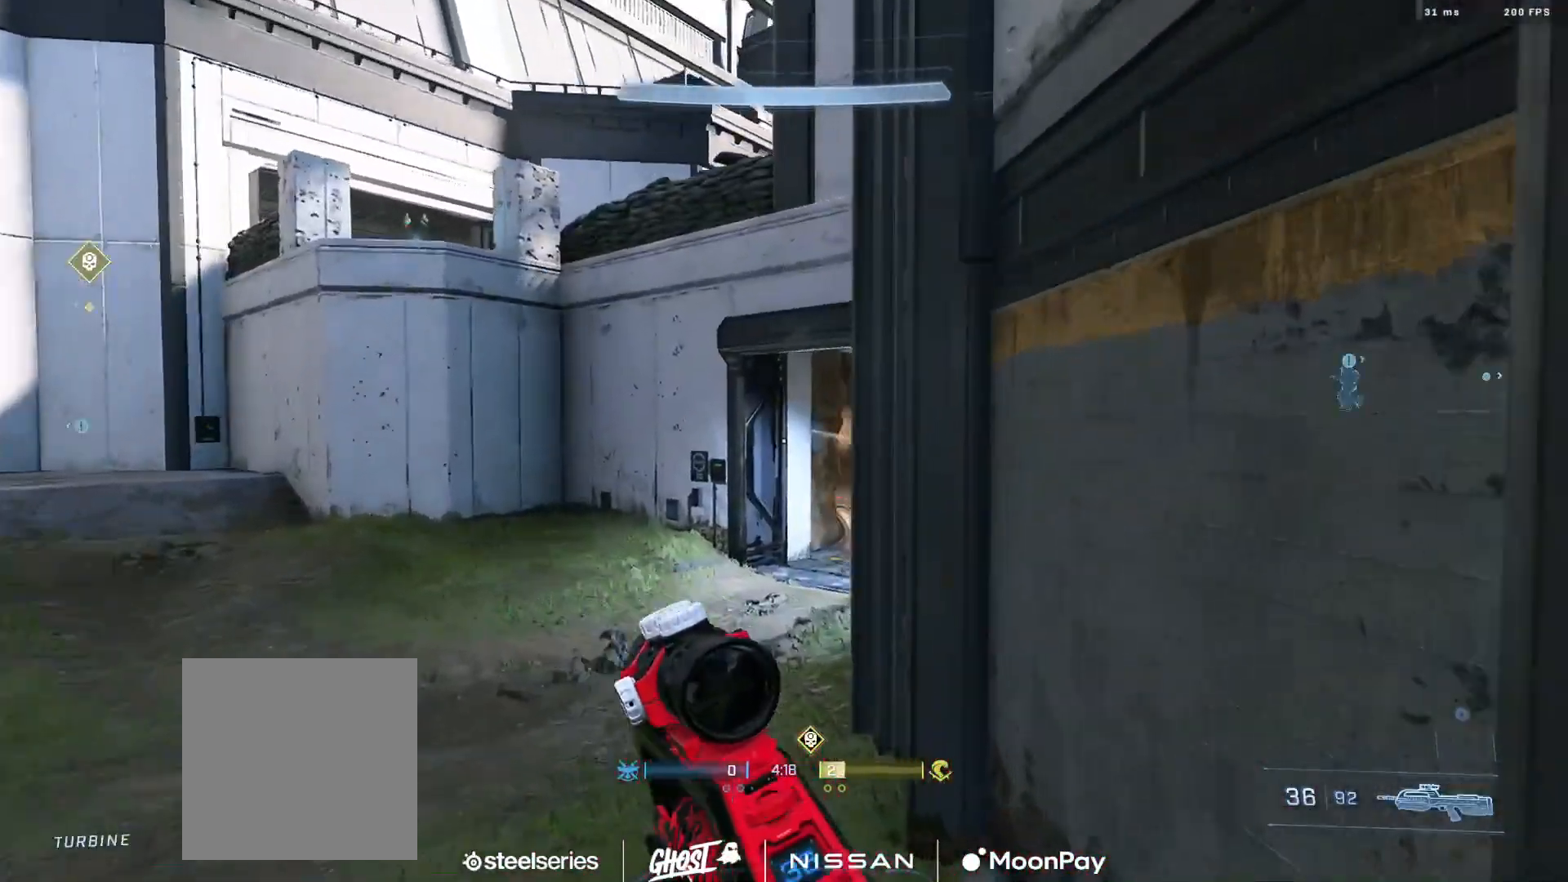
Gameplay with a controller (Xbox layout); each line is a JSON object with the inputs held at the frame after it. "events" lists button and stick changes between this image and that frame as [ms after this image, input, new state], when the widget could be followed in between.
{"buttons": ["L3"], "left_stick": "center", "right_stick": "center"}
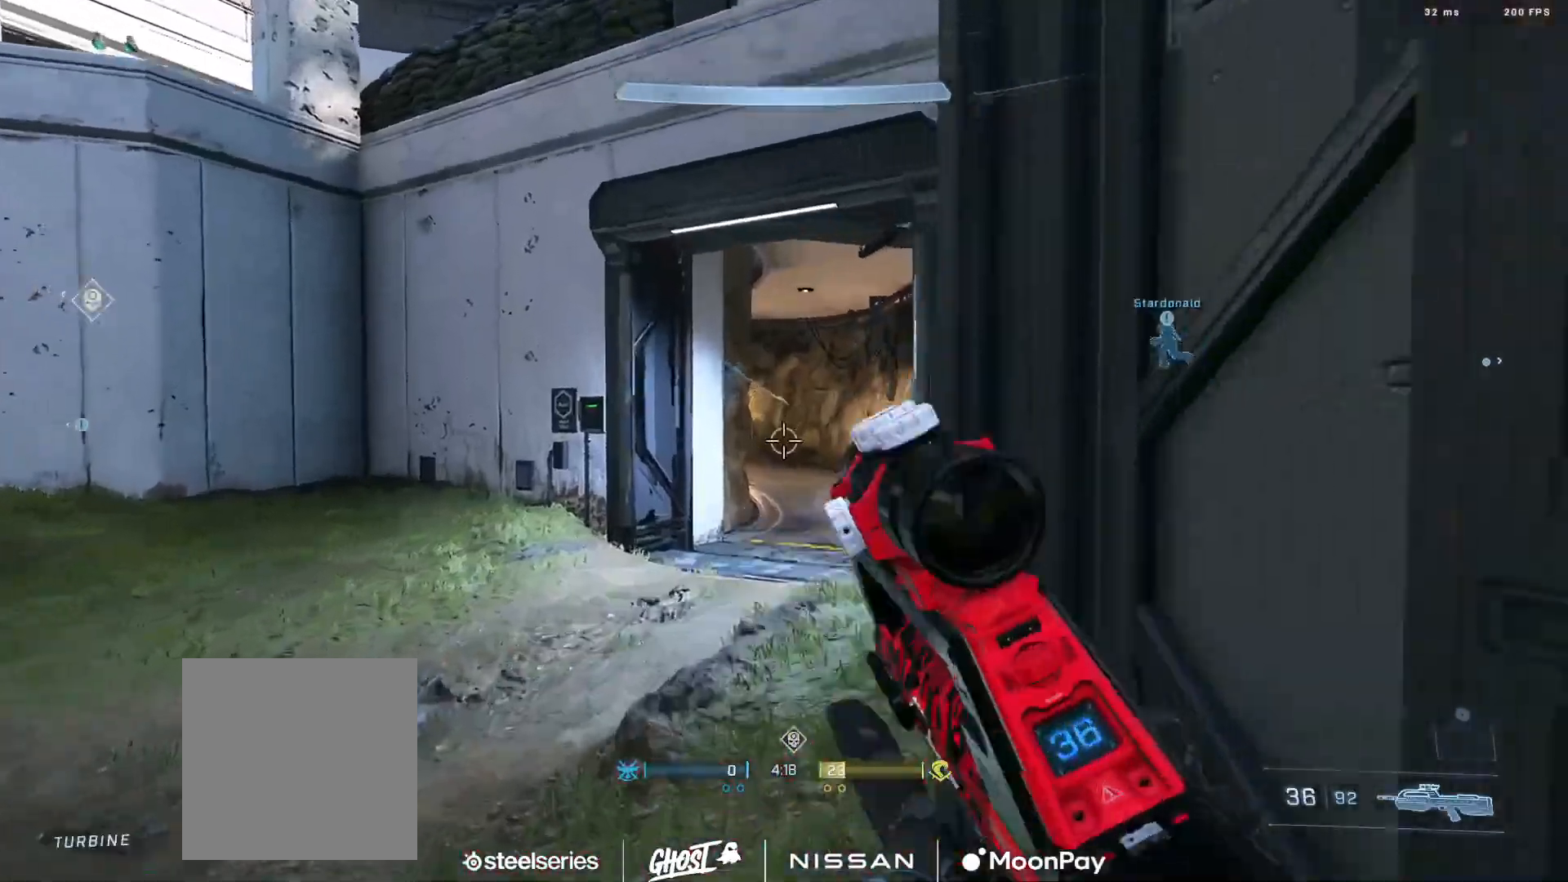
{"buttons": [], "left_stick": "center", "right_stick": "up-left", "events": [[117, "right_stick", "down-right"], [234, "right_stick", "left"], [300, "L3", "up"], [384, "right_stick", "up-left"], [434, "A", "down"], [501, "A", "up"]]}
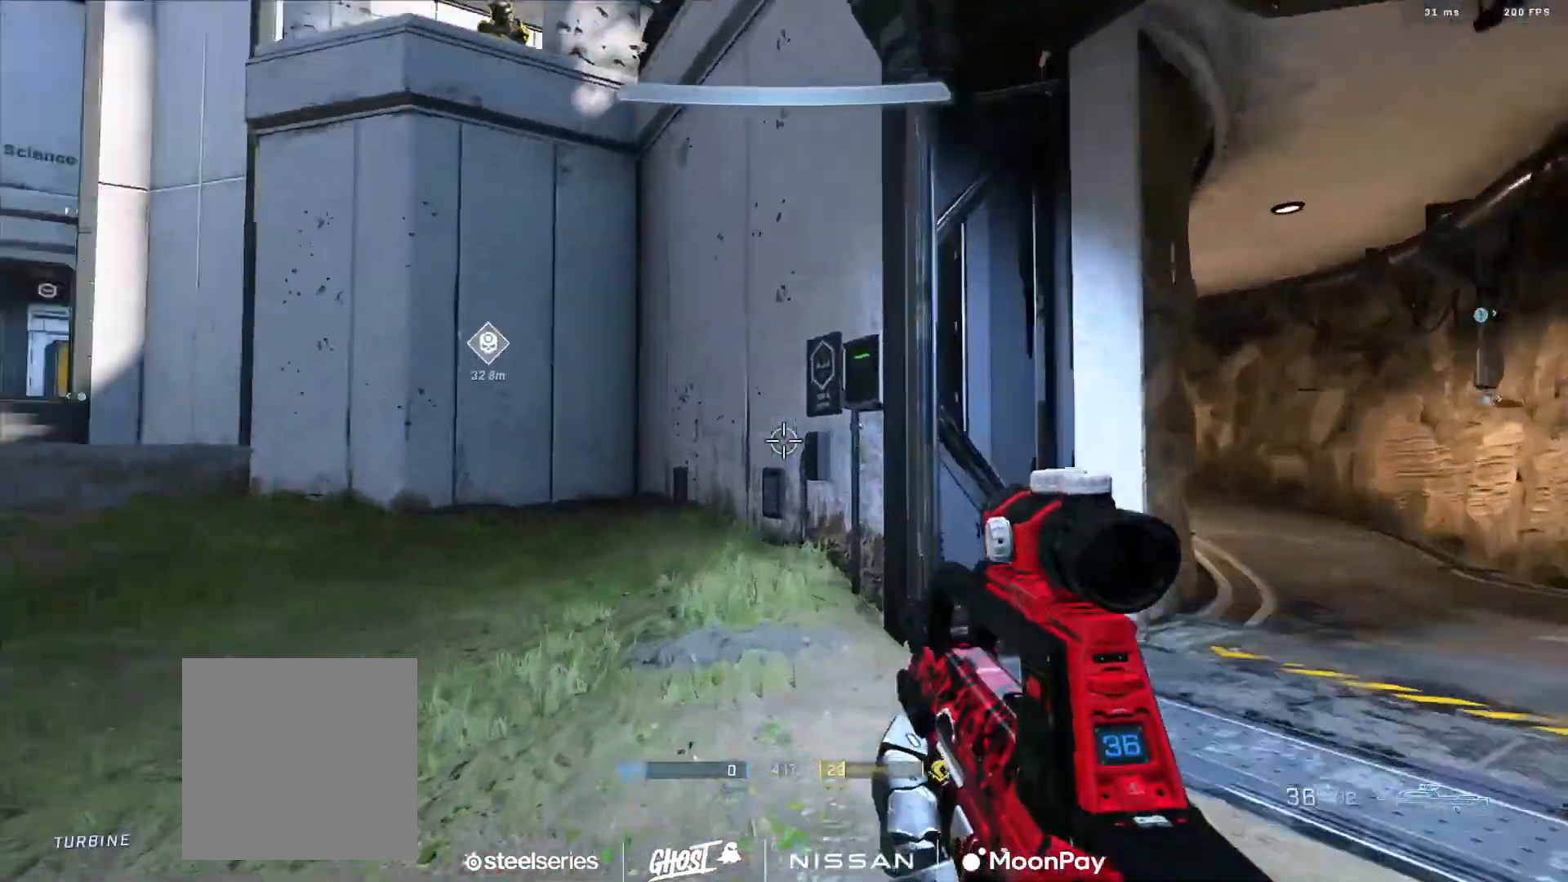
{"buttons": [], "left_stick": "right", "right_stick": "center", "events": [[16, "left_stick", "up-right"], [83, "A", "down"], [116, "left_stick", "right"], [133, "right_stick", "right"], [150, "A", "up"], [233, "A", "down"], [317, "A", "up"], [400, "A", "down"], [433, "right_stick", "center"], [483, "A", "up"]]}
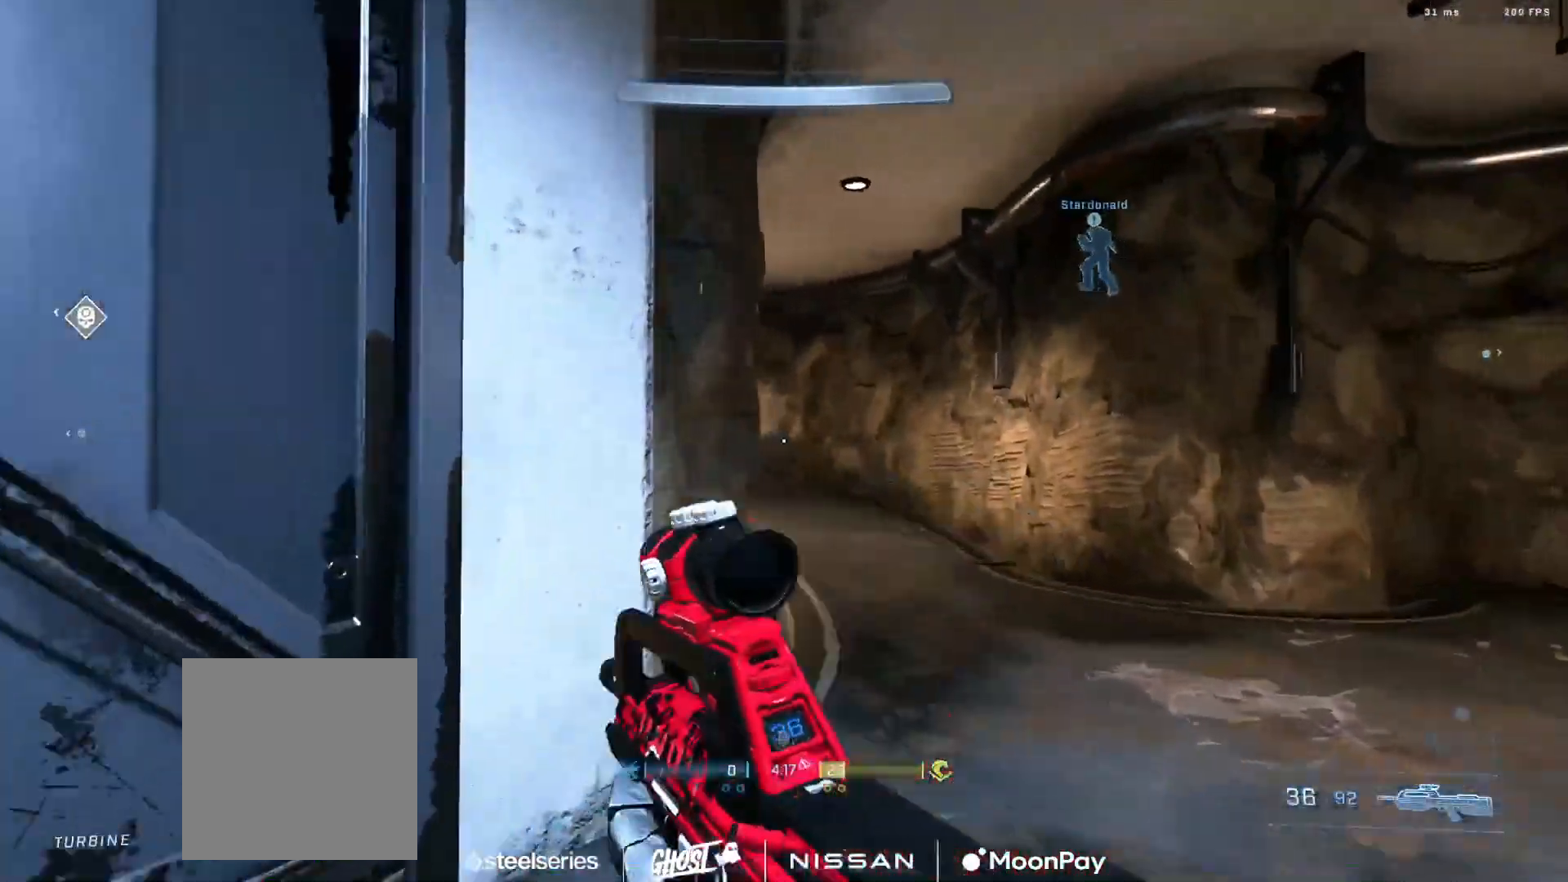
{"buttons": [], "left_stick": "down-right", "right_stick": "left", "events": [[84, "A", "down"], [100, "right_stick", "left"], [150, "A", "up"], [167, "right_stick", "center"], [217, "right_stick", "left"], [300, "left_stick", "down-right"]]}
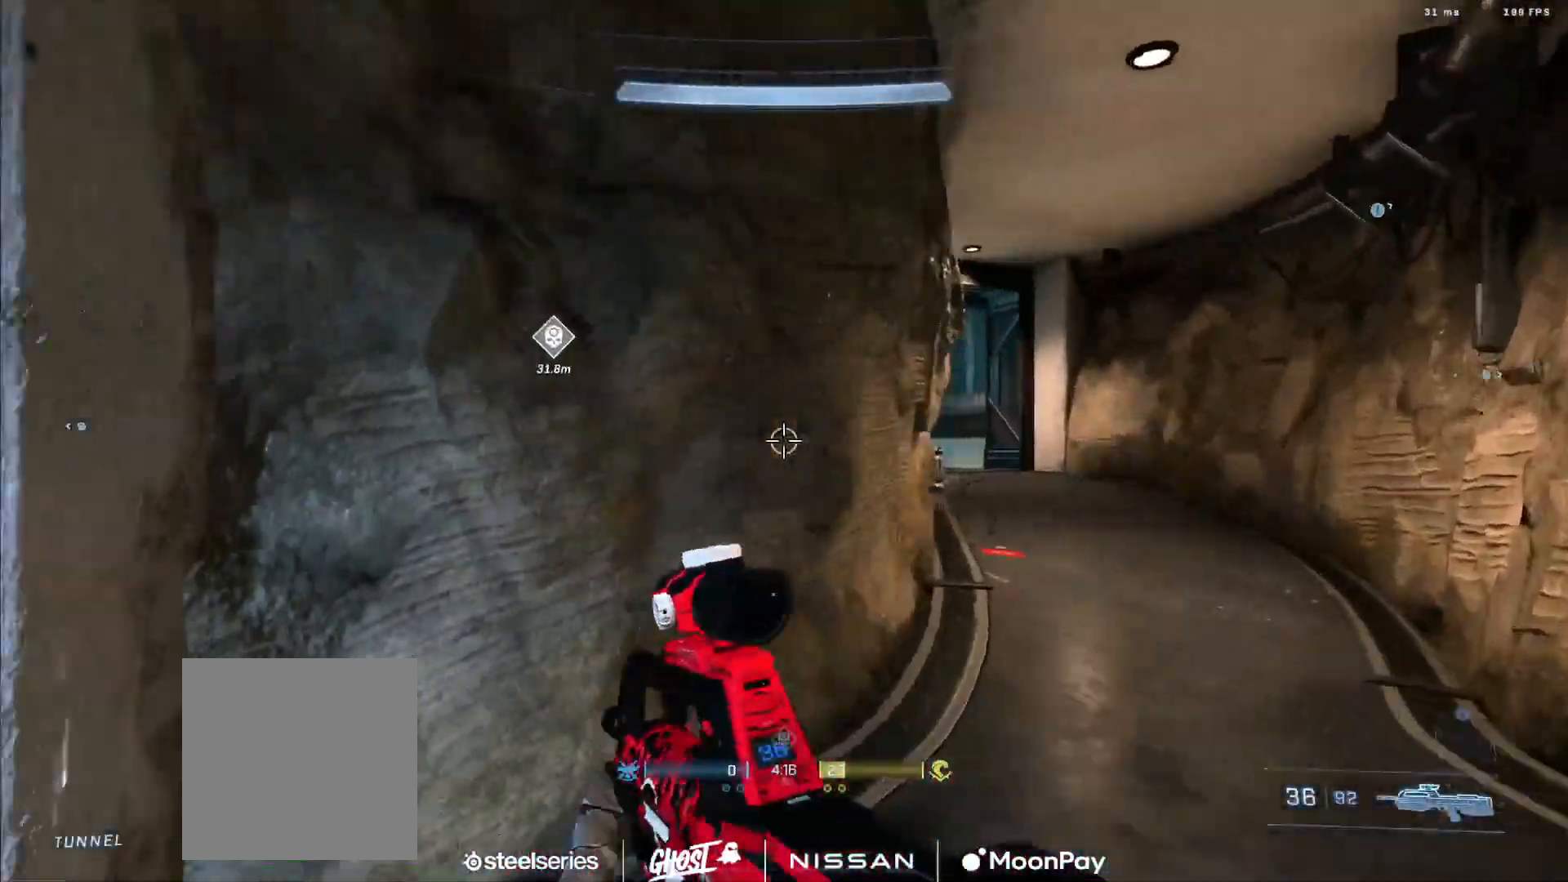
{"buttons": [], "left_stick": "center", "right_stick": "up-left", "events": [[83, "left_stick", "down-left"], [166, "left_stick", "center"], [300, "right_stick", "center"], [400, "A", "down"], [417, "right_stick", "up-left"], [450, "A", "up"]]}
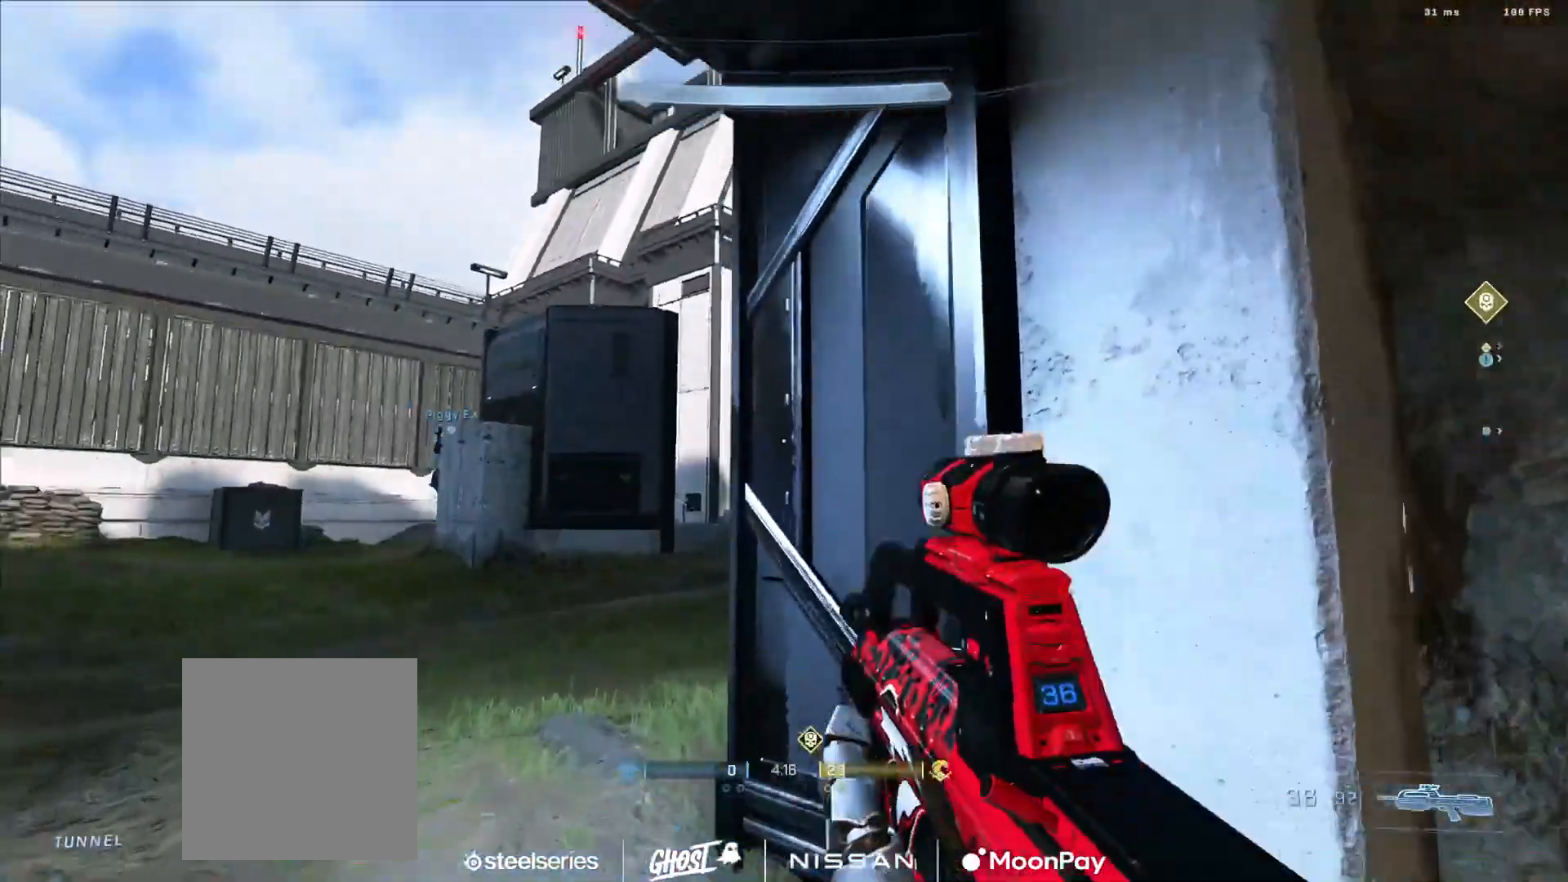
{"buttons": ["L3"], "left_stick": "left", "right_stick": "up-right", "events": [[17, "A", "down"], [17, "right_stick", "up"], [50, "left_stick", "left"], [84, "A", "up"], [117, "right_stick", "up-right"], [317, "L3", "down"]]}
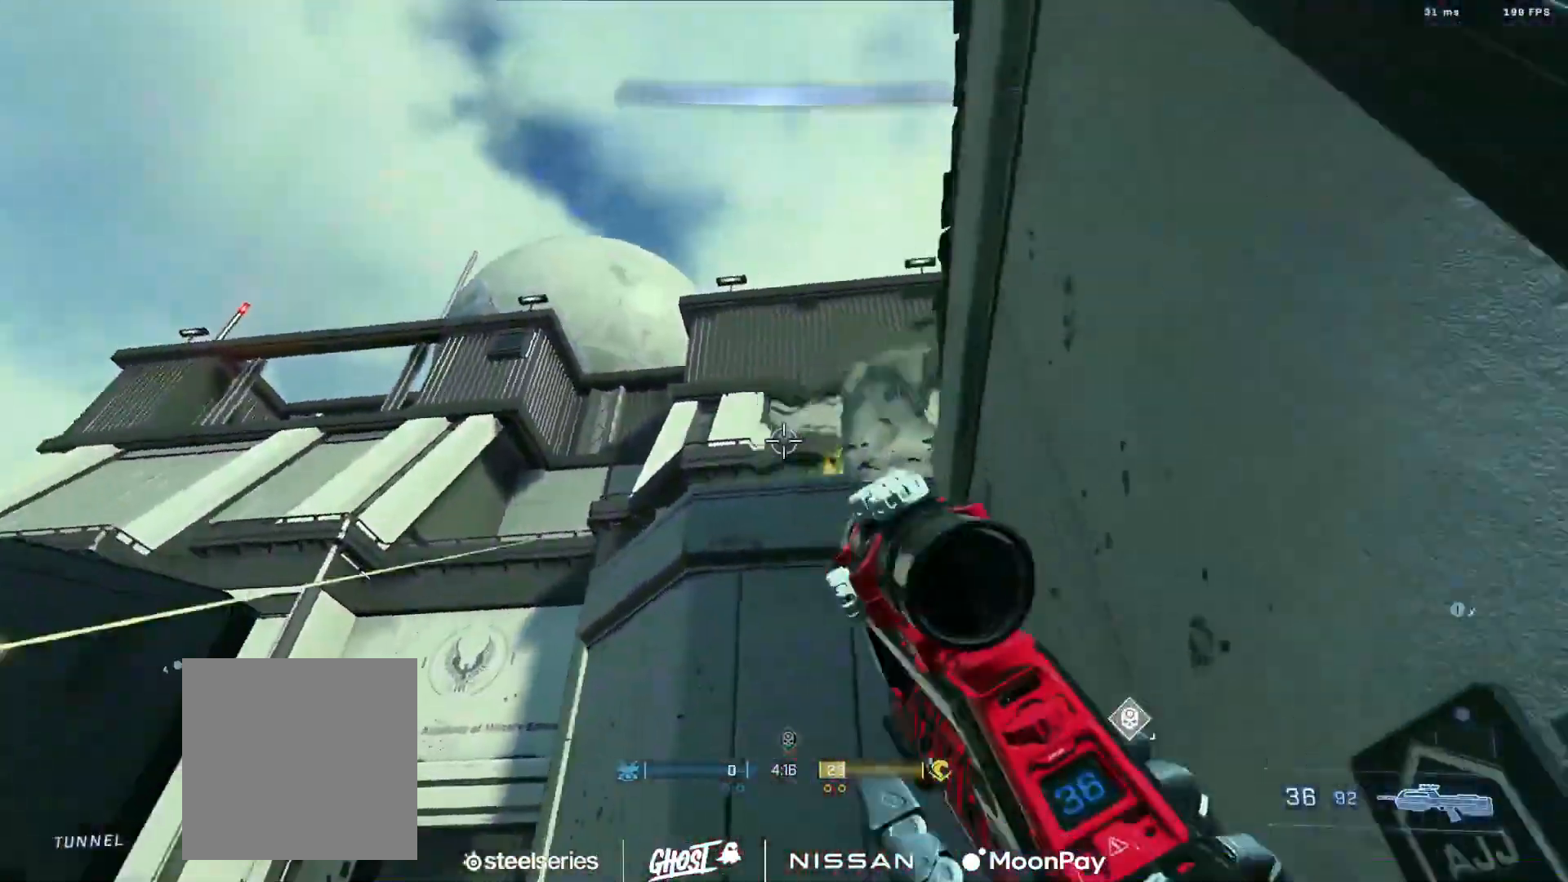
{"buttons": ["L3"], "left_stick": "down-left", "right_stick": "down-right", "events": [[50, "right_stick", "right"], [150, "L1", "down"], [216, "right_stick", "down-right"], [233, "L1", "up"], [267, "left_stick", "down-left"], [333, "right_stick", "center"], [383, "right_stick", "up"], [433, "right_stick", "center"], [483, "right_stick", "down-right"]]}
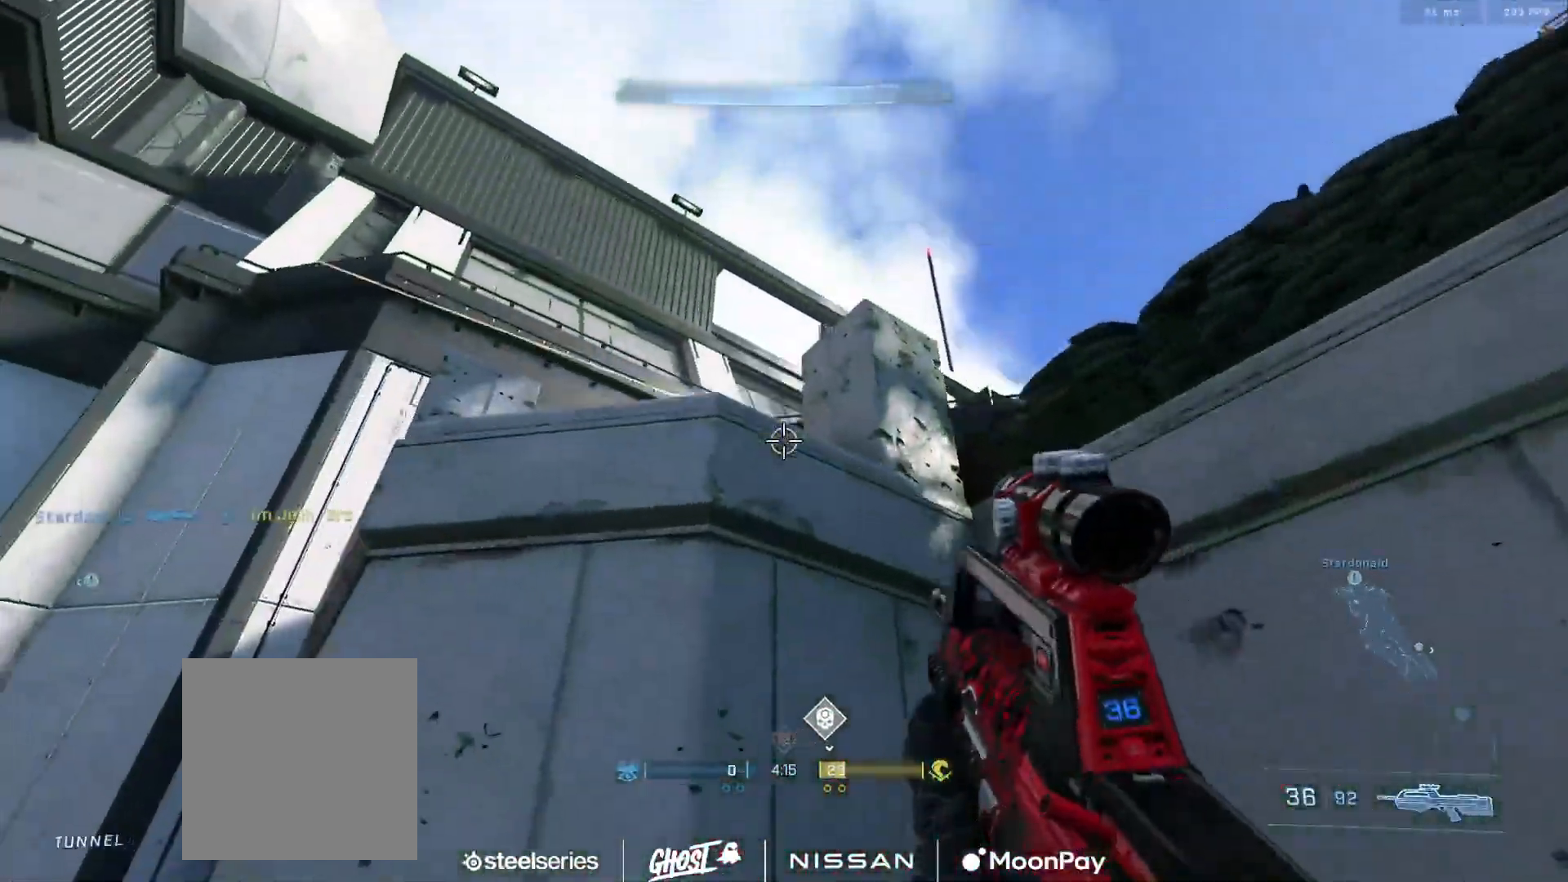
{"buttons": [], "left_stick": "left", "right_stick": "down-left", "events": [[50, "right_stick", "right"], [200, "right_stick", "down-right"], [317, "L3", "up"], [367, "right_stick", "down-left"], [451, "left_stick", "left"]]}
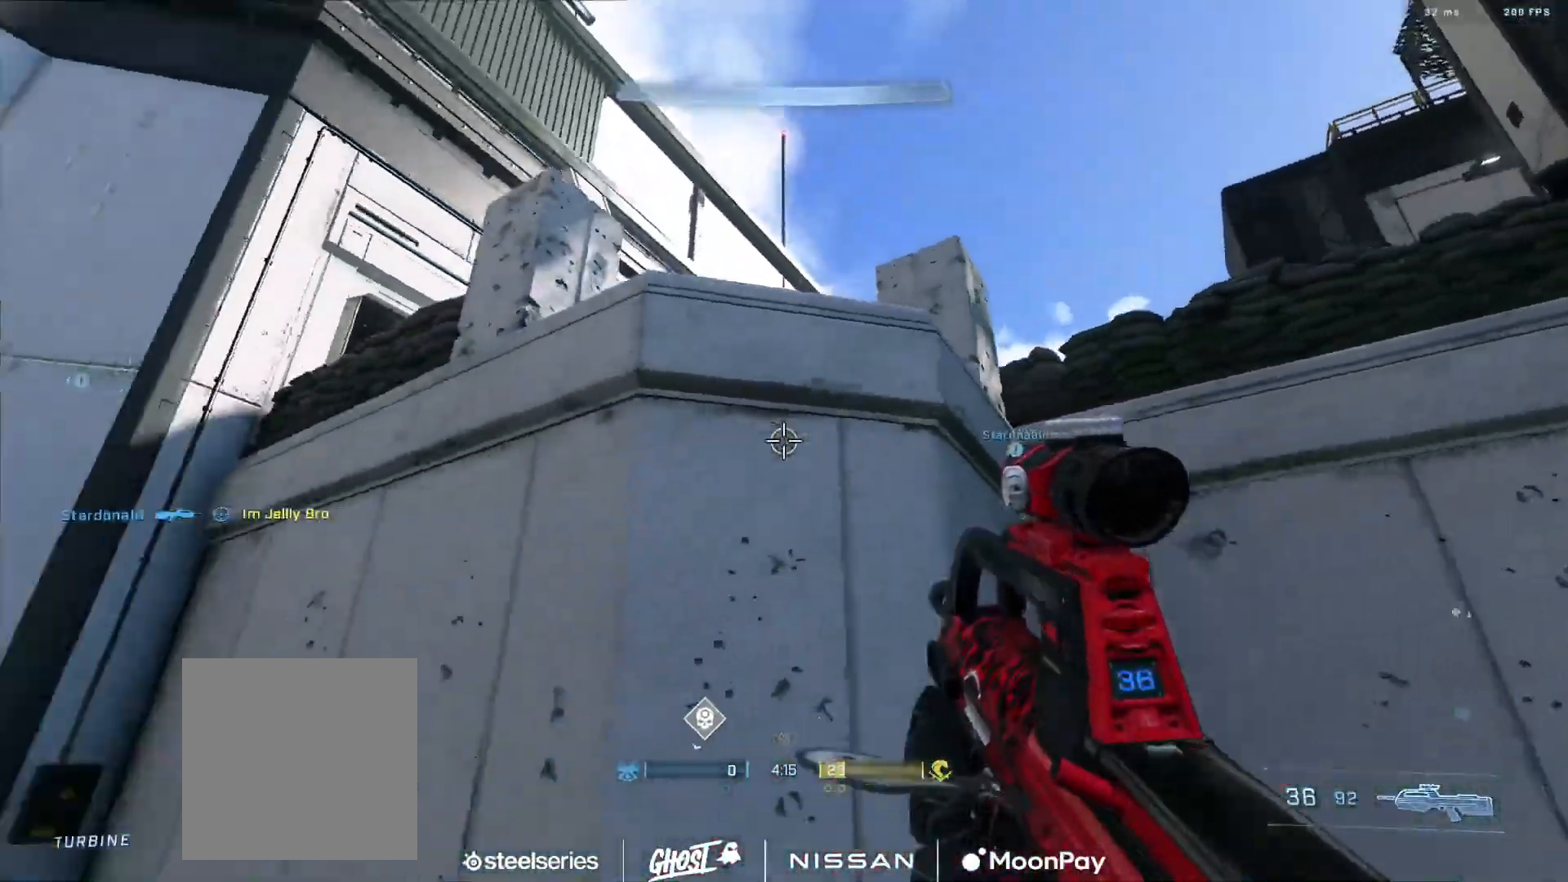
{"buttons": [], "left_stick": "left", "right_stick": "left", "events": [[100, "A", "down"], [150, "A", "up"], [233, "A", "down"], [283, "A", "up"], [383, "A", "down"], [467, "A", "up"], [467, "right_stick", "left"]]}
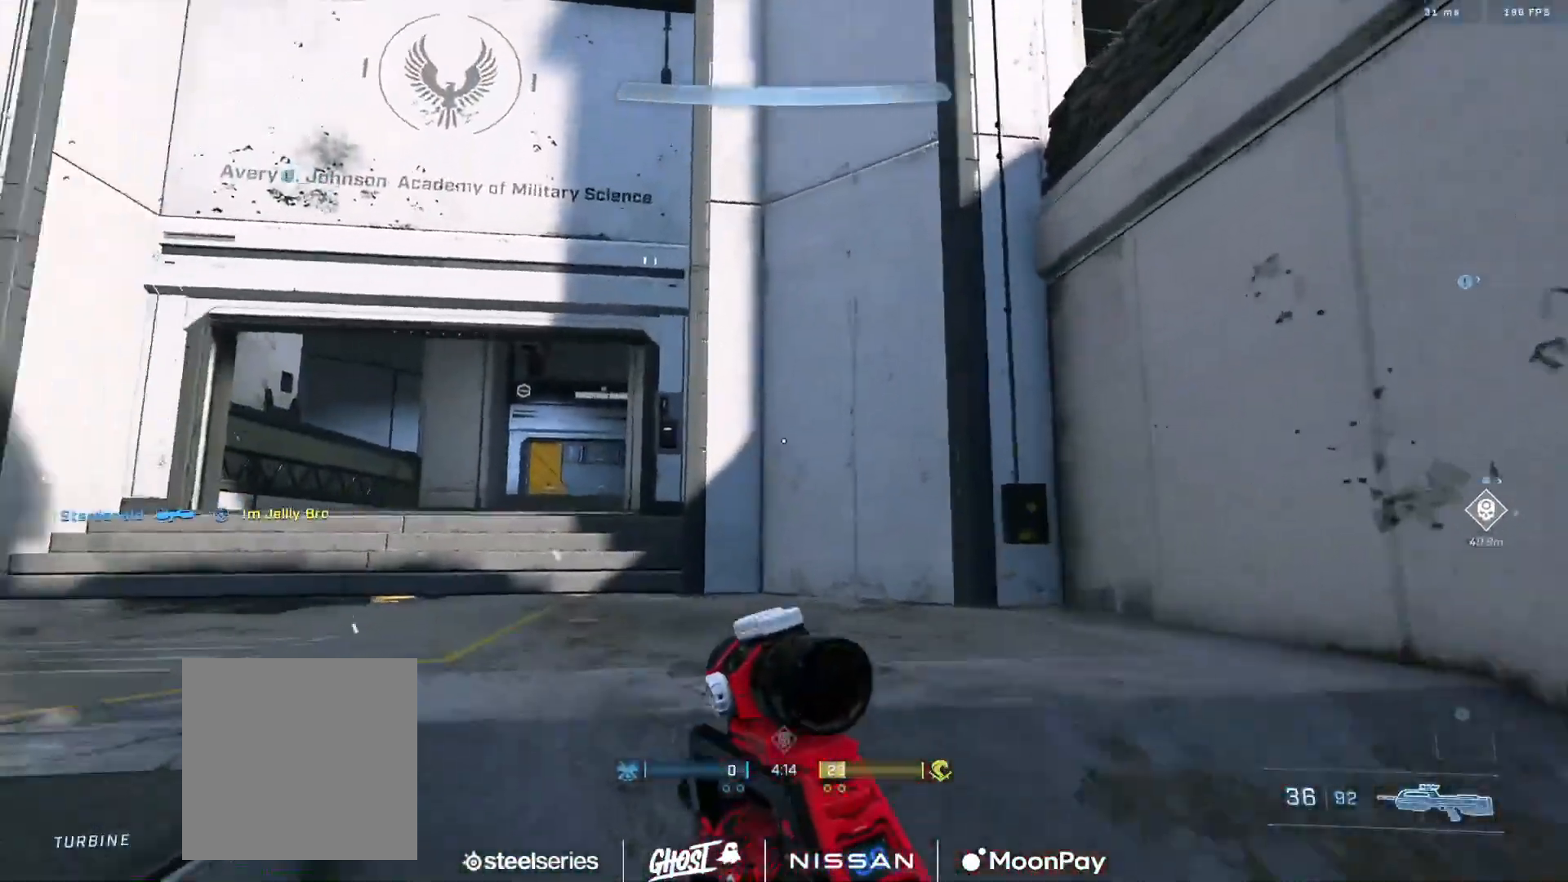
{"buttons": [], "left_stick": "left", "right_stick": "down-left", "events": [[67, "A", "down"], [83, "right_stick", "center"], [134, "A", "up"], [217, "A", "down"], [234, "right_stick", "down-left"], [284, "A", "up"], [384, "A", "down"], [467, "A", "up"]]}
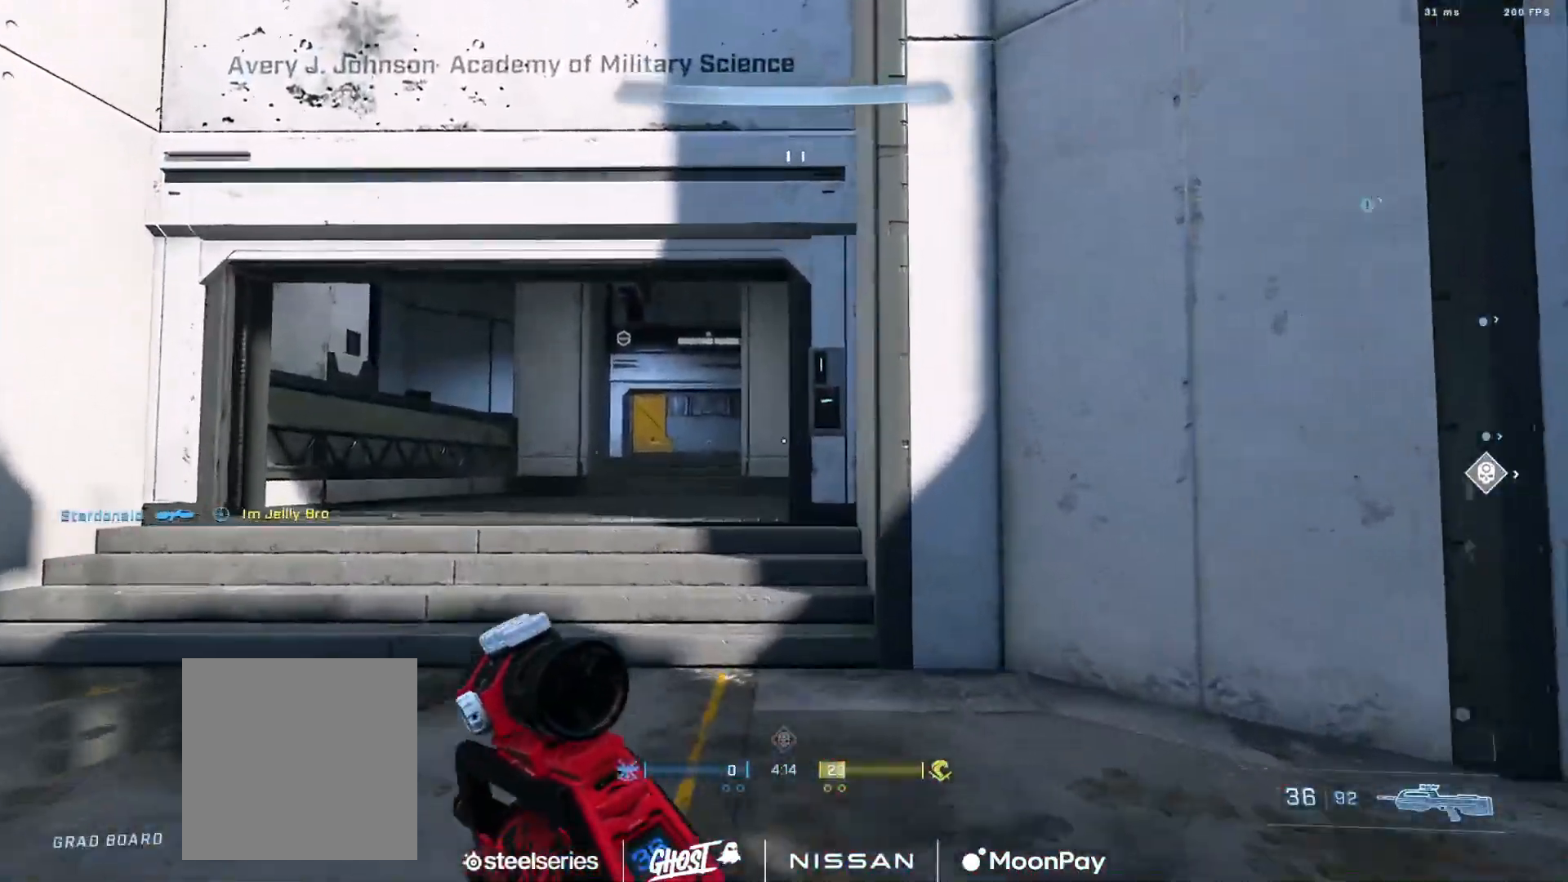
{"buttons": [], "left_stick": "center", "right_stick": "right", "events": [[50, "A", "down"], [116, "A", "up"], [200, "A", "down"], [200, "right_stick", "down-right"], [283, "A", "up"], [367, "A", "down"], [367, "right_stick", "right"], [417, "A", "up"], [500, "left_stick", "center"]]}